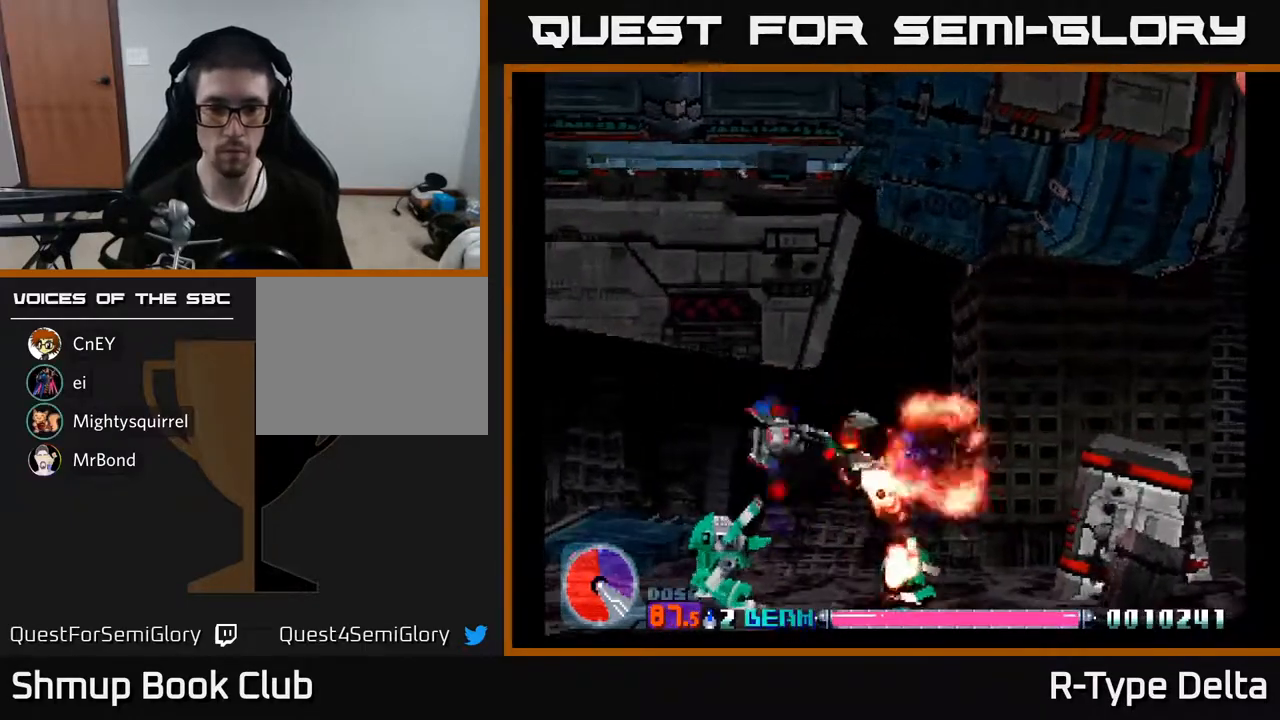
Gameplay with a controller (Xbox layout); each line is a JSON object with the inputs held at the frame after it. "events" lists button and stick changes between this image and that frame as [ms after this image, input, new state], when the widget could be followed in between. Not read: left_stick right_stick.
{"buttons": ["DPAD_LEFT"], "events": [[150, "DPAD_UP", "down"], [433, "DPAD_UP", "up"], [500, "X", "up"]]}
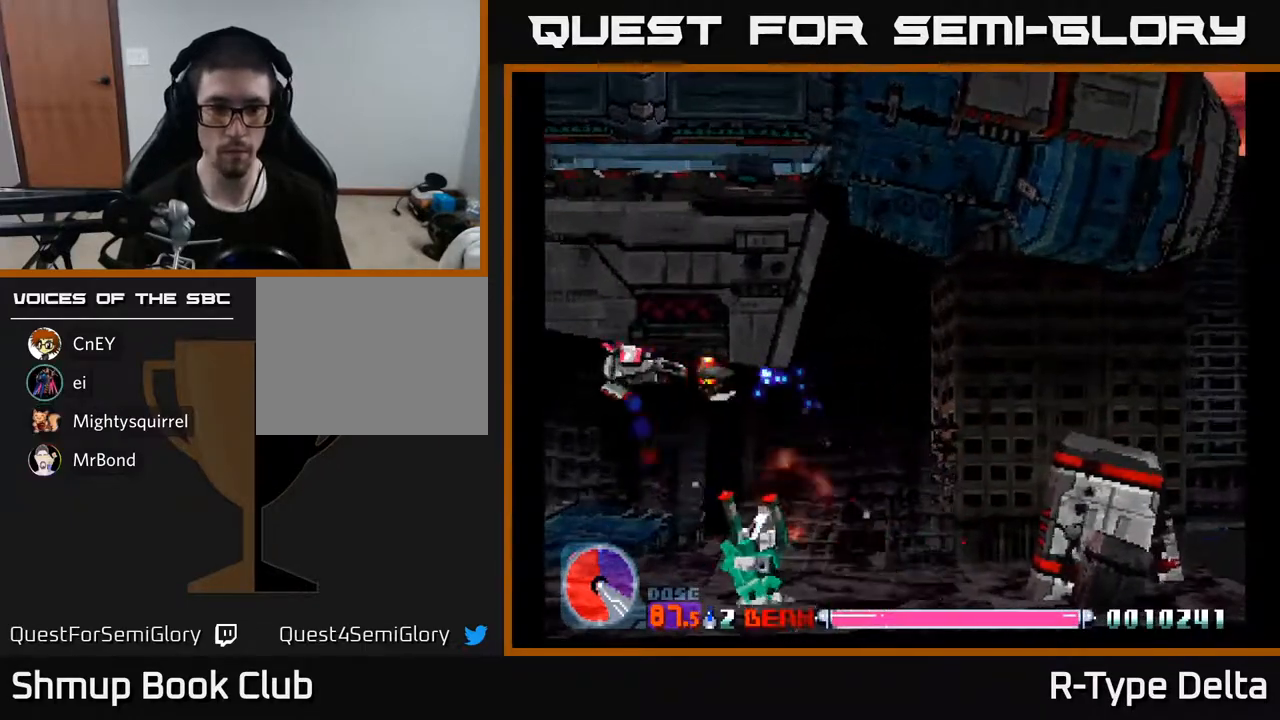
{"buttons": ["X", "DPAD_DOWN", "DPAD_RIGHT"], "events": [[67, "X", "down"], [133, "DPAD_DOWN", "down"], [150, "DPAD_LEFT", "up"], [150, "X", "up"], [183, "DPAD_RIGHT", "down"], [200, "X", "down"], [283, "X", "up"], [350, "X", "down"], [433, "X", "up"], [483, "X", "down"]]}
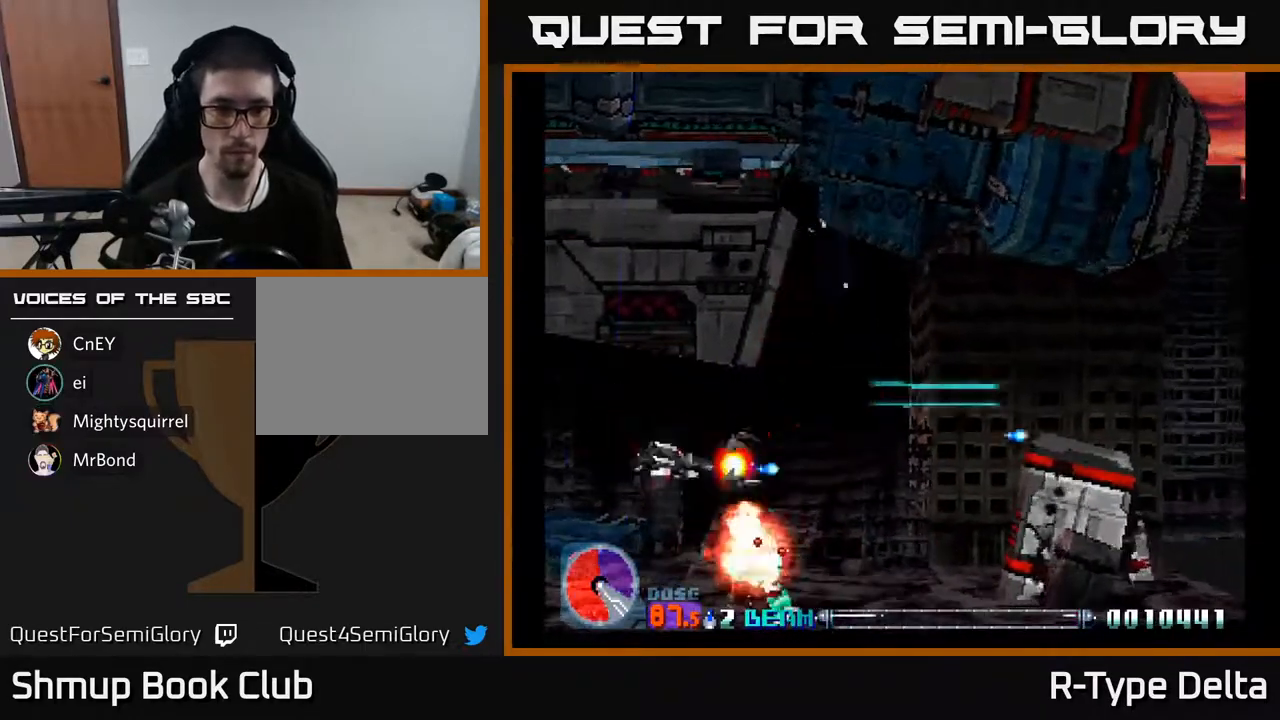
{"buttons": ["X", "DPAD_UP", "DPAD_LEFT"], "events": [[150, "DPAD_DOWN", "up"], [250, "DPAD_RIGHT", "up"], [267, "DPAD_UP", "down"], [283, "DPAD_LEFT", "down"]]}
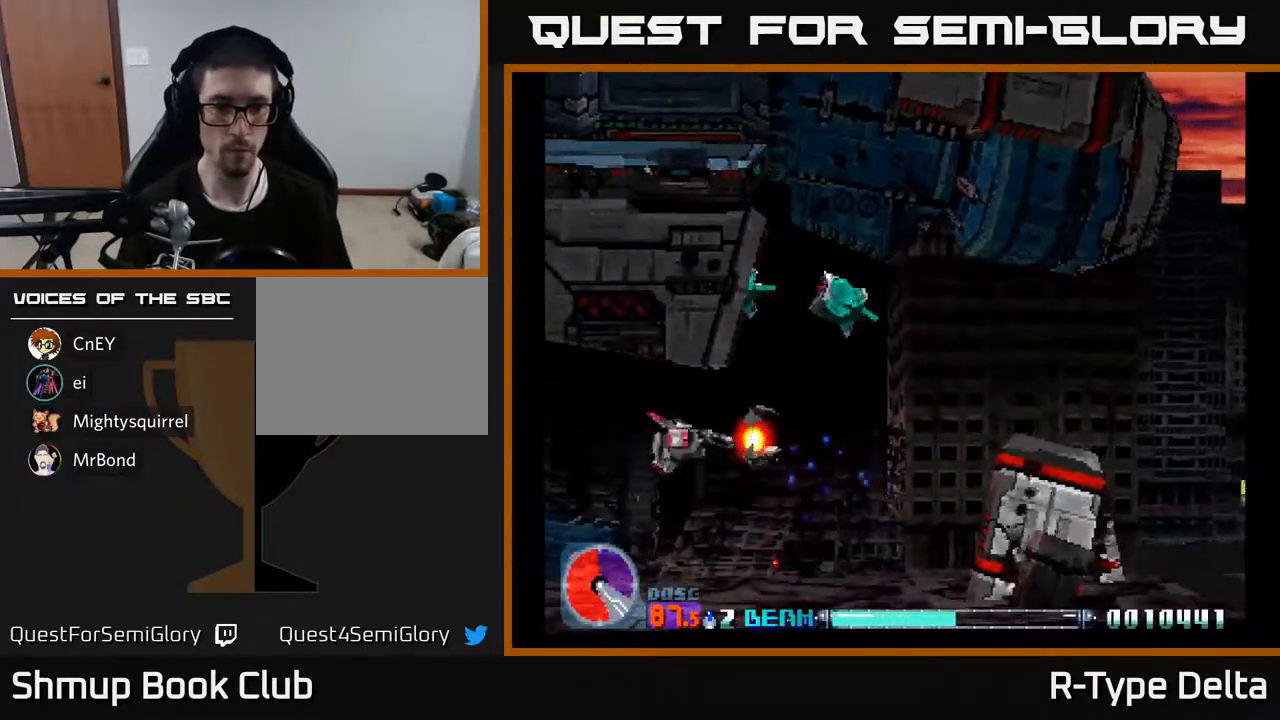
{"buttons": ["DPAD_DOWN"], "events": [[250, "X", "up"], [300, "X", "down"], [367, "X", "up"], [433, "X", "down"], [450, "DPAD_UP", "up"], [483, "DPAD_DOWN", "down"], [483, "DPAD_LEFT", "up"], [500, "X", "up"]]}
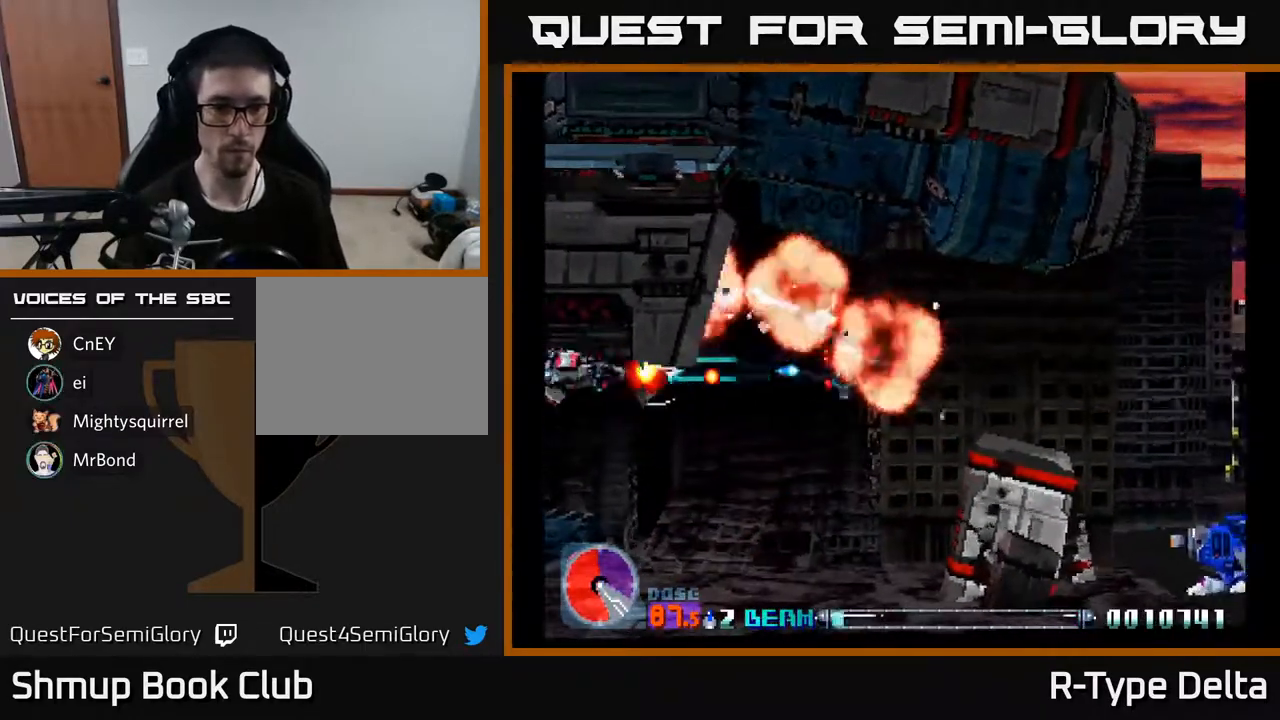
{"buttons": ["X", "DPAD_UP", "DPAD_LEFT"]}
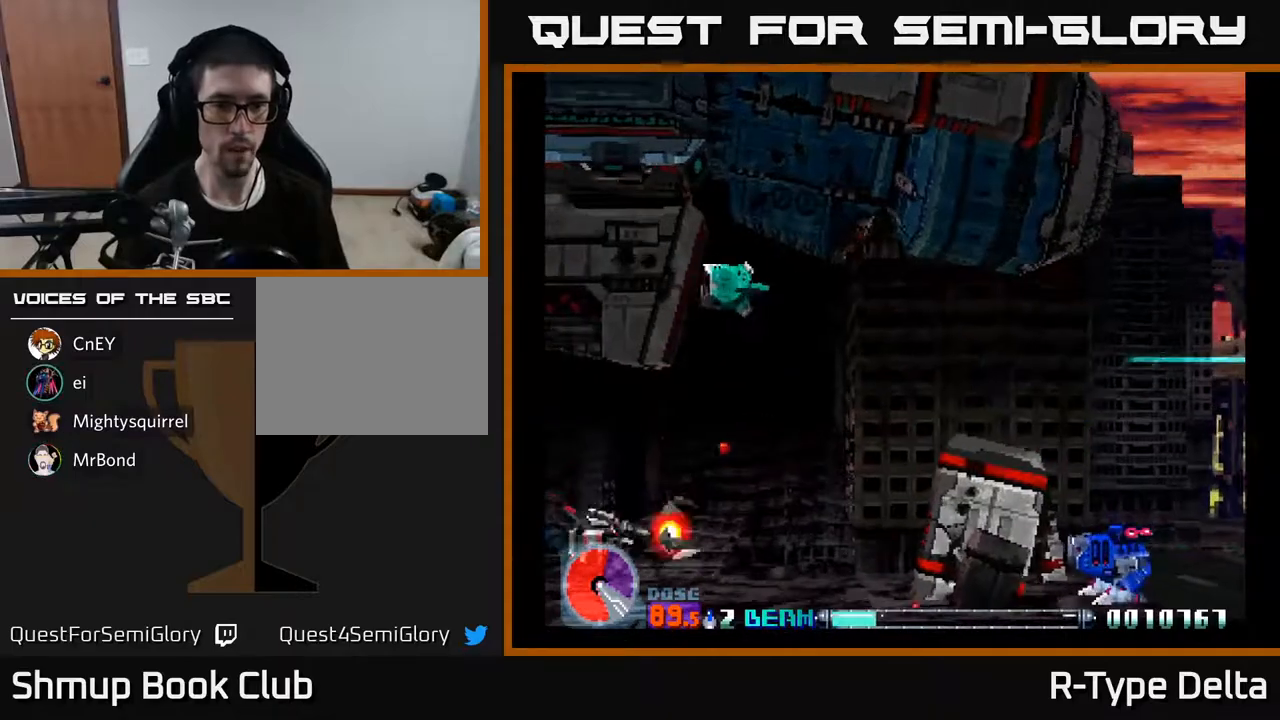
{"buttons": ["X", "DPAD_UP", "DPAD_LEFT"], "events": []}
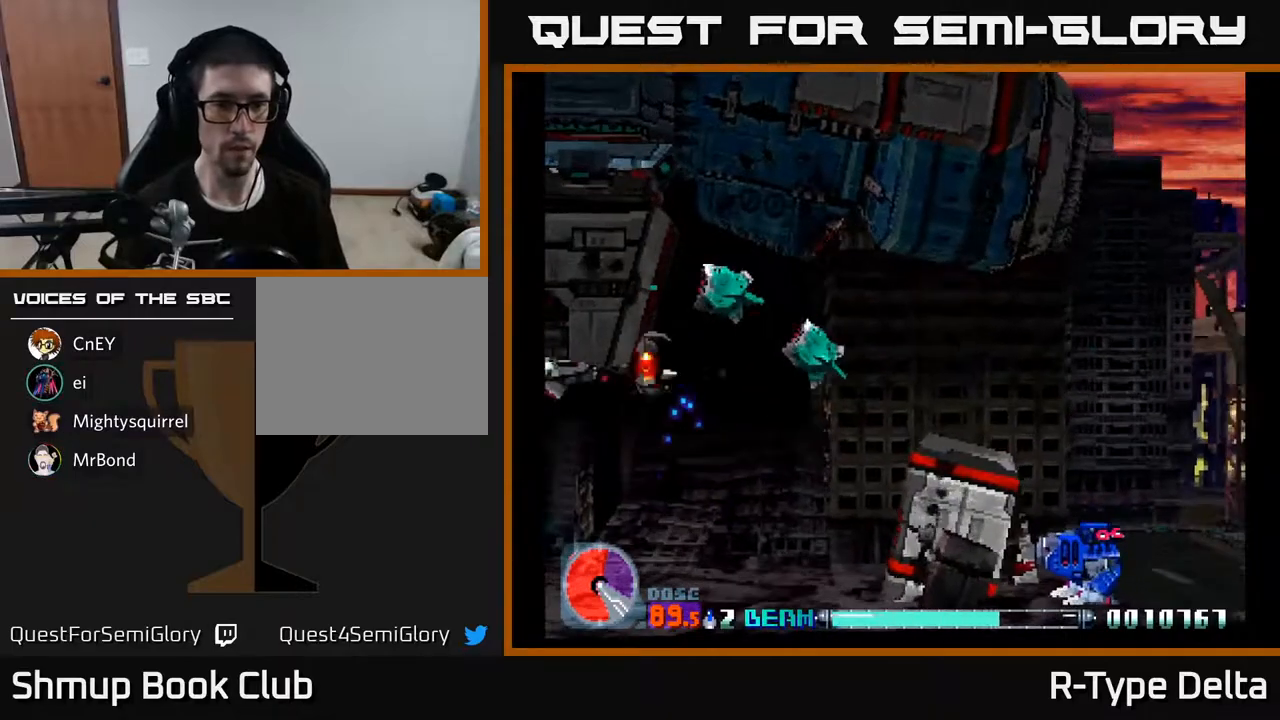
{"buttons": ["X", "DPAD_RIGHT"]}
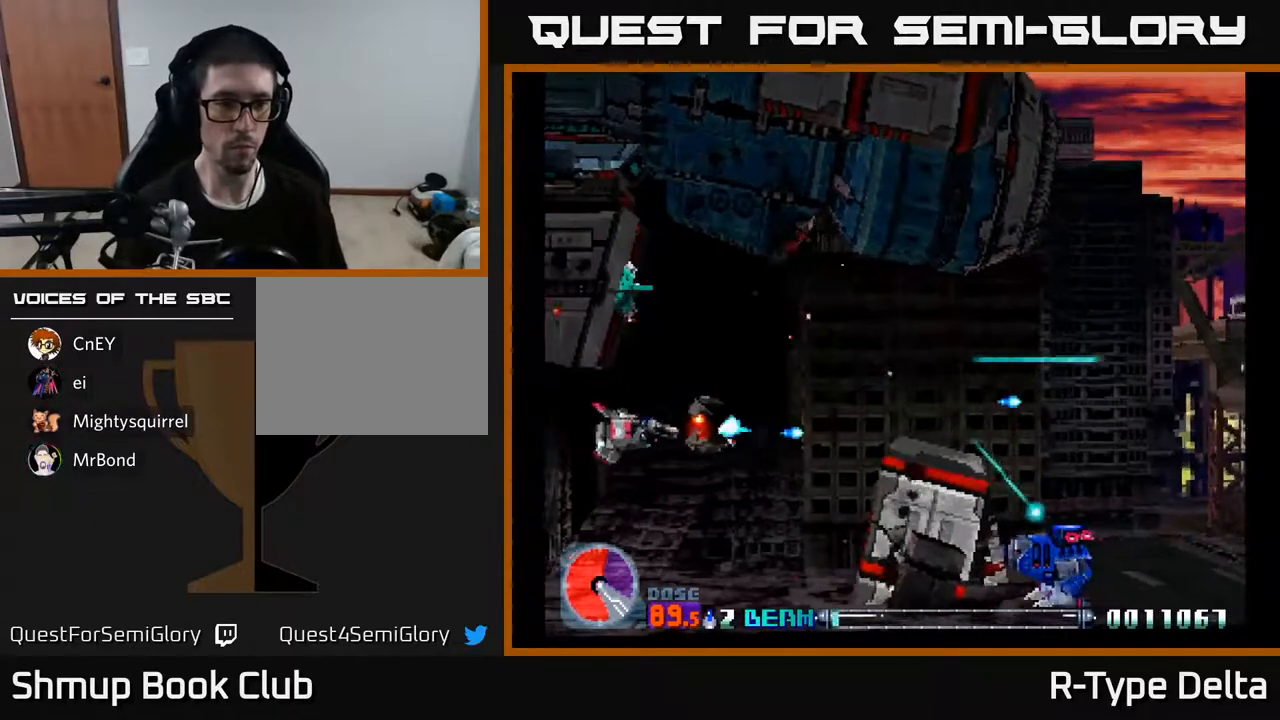
{"buttons": ["X", "DPAD_LEFT"]}
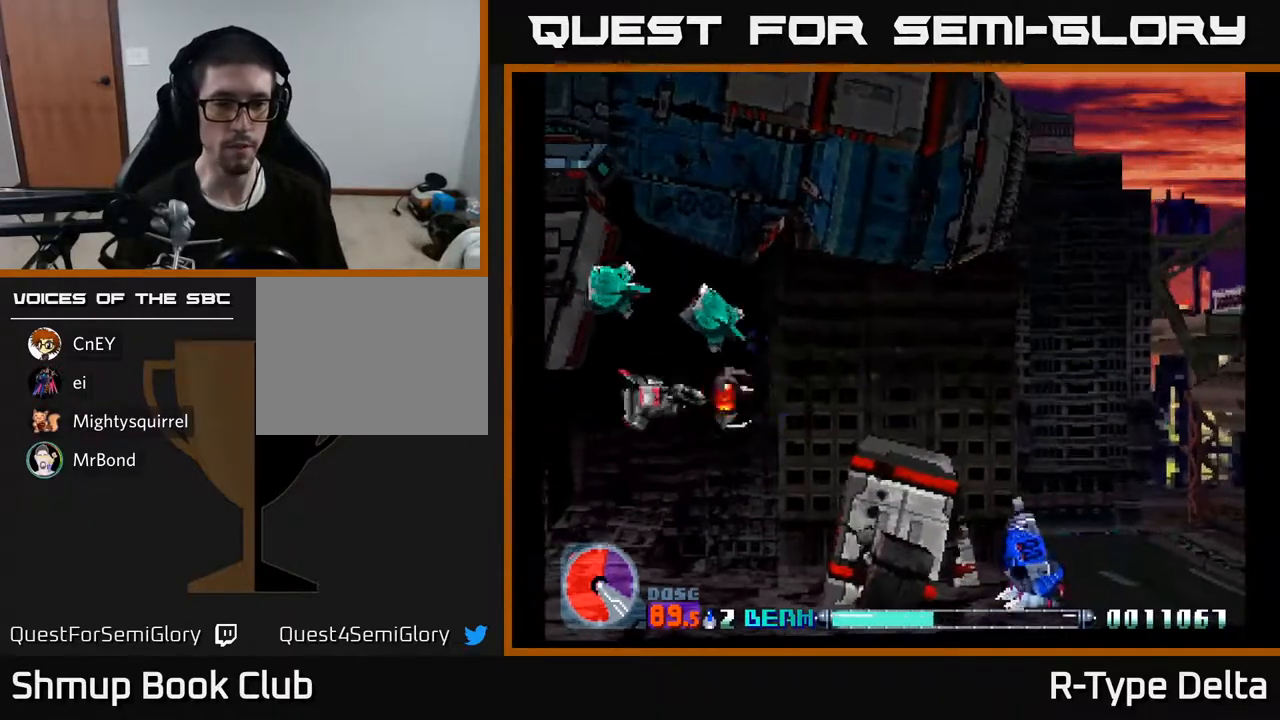
{"buttons": ["X", "DPAD_RIGHT"], "events": [[167, "DPAD_LEFT", "up"], [167, "DPAD_UP", "down"], [233, "DPAD_UP", "up"], [400, "DPAD_RIGHT", "down"], [433, "DPAD_DOWN", "down"], [500, "DPAD_DOWN", "up"]]}
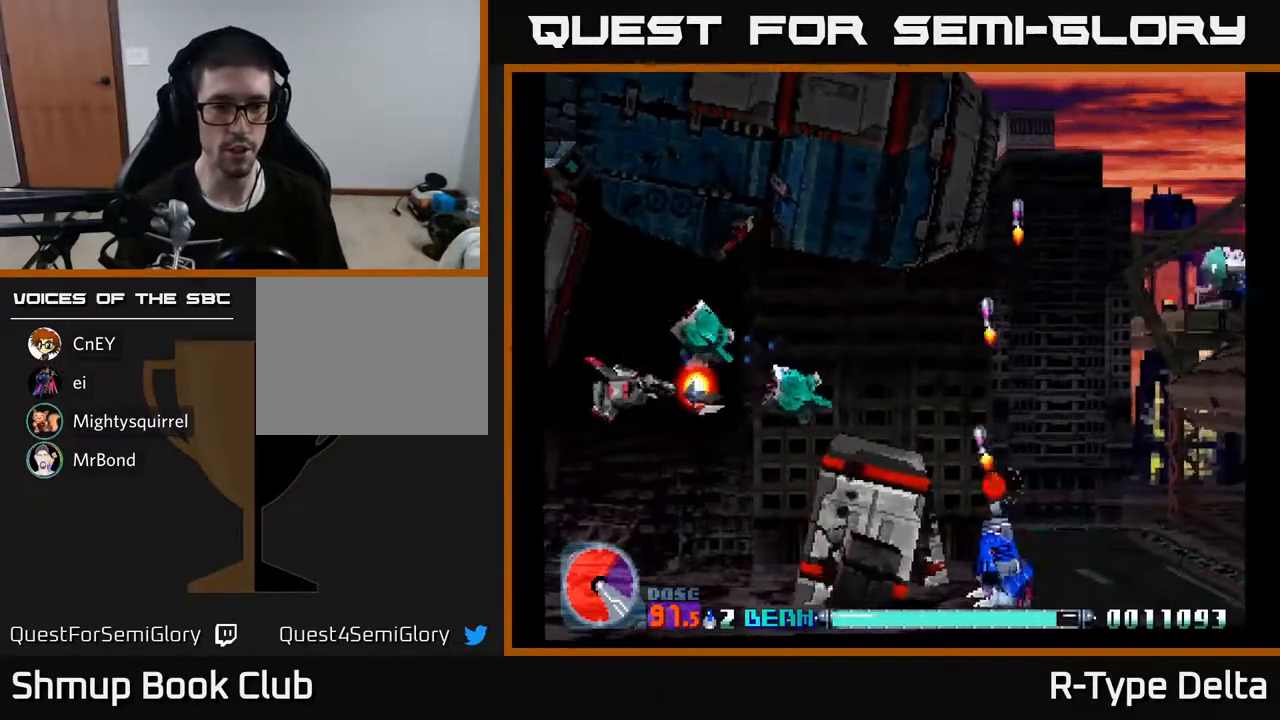
{"buttons": ["DPAD_RIGHT"], "events": [[83, "DPAD_RIGHT", "up"], [83, "DPAD_UP", "down"], [150, "DPAD_UP", "up"], [167, "DPAD_DOWN", "down"], [183, "DPAD_RIGHT", "down"], [233, "DPAD_DOWN", "up"], [467, "X", "up"]]}
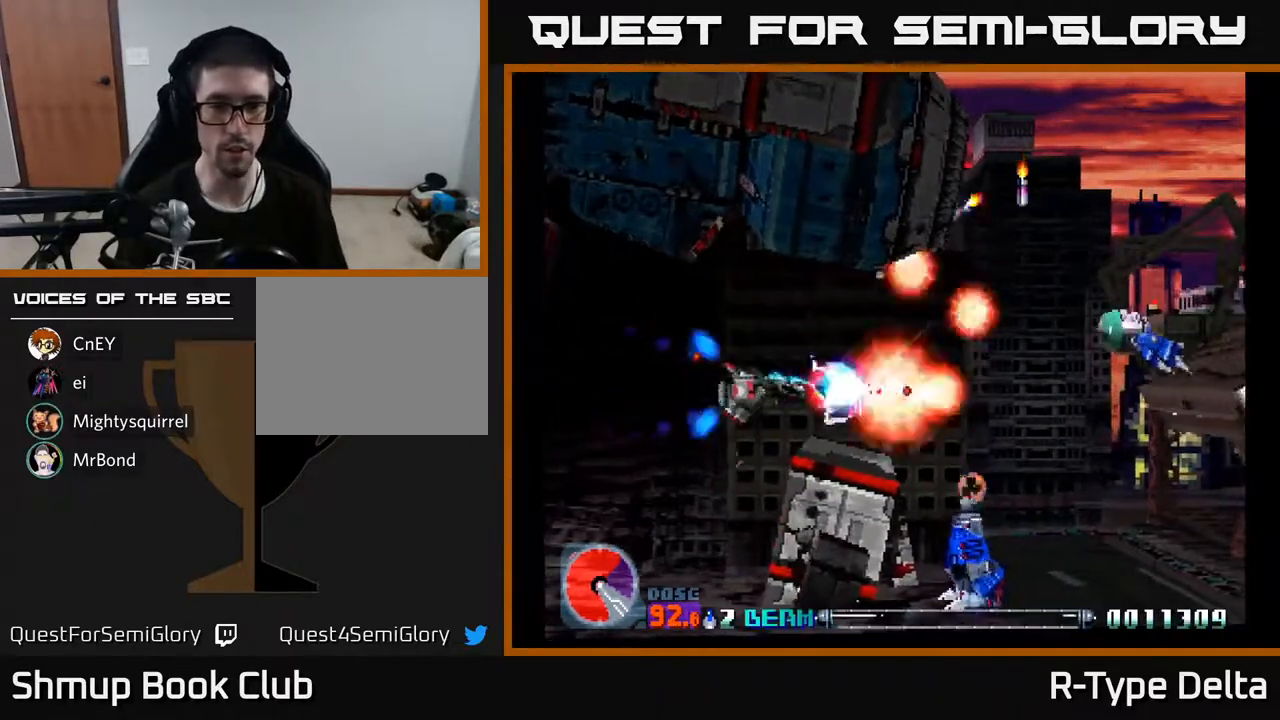
{"buttons": ["X"], "events": [[33, "X", "down"], [100, "X", "up"], [167, "X", "down"], [217, "DPAD_RIGHT", "up"], [250, "DPAD_LEFT", "down"], [250, "X", "up"], [283, "DPAD_DOWN", "down"], [317, "X", "down"], [350, "DPAD_LEFT", "up"], [383, "DPAD_DOWN", "up"], [383, "DPAD_RIGHT", "down"], [467, "DPAD_RIGHT", "up"]]}
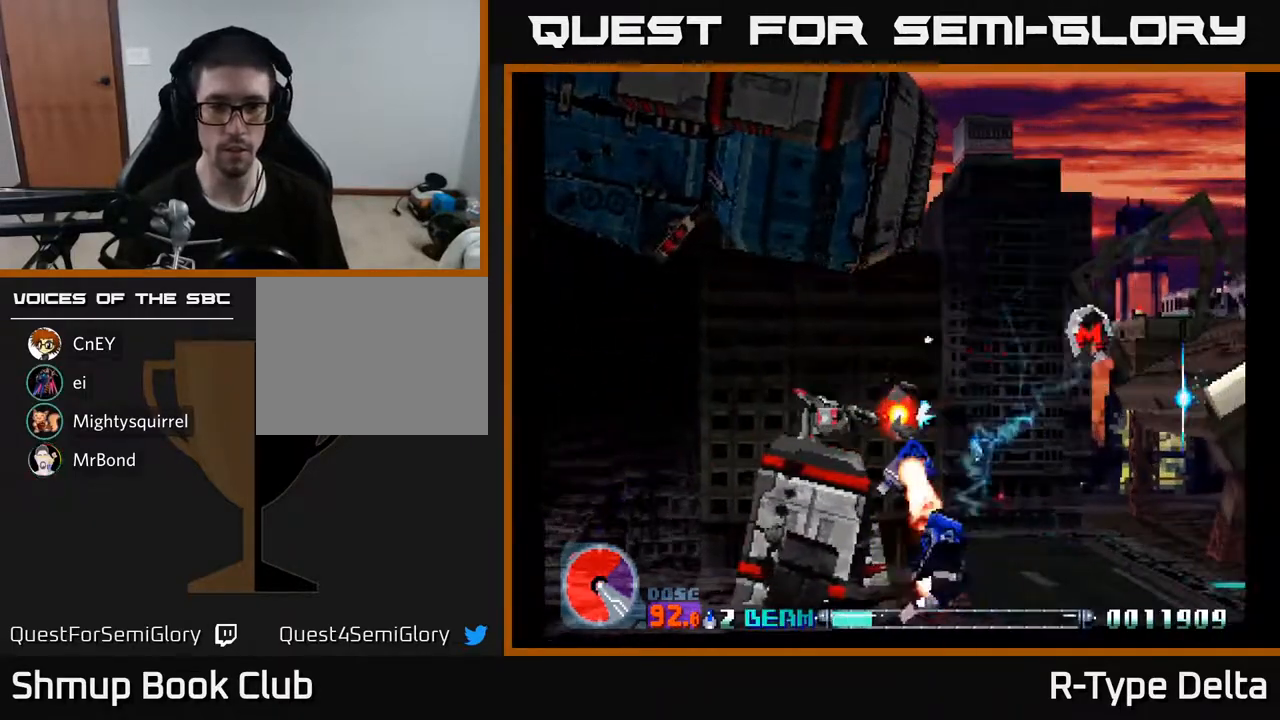
{"buttons": ["X", "DPAD_RIGHT"], "events": [[83, "DPAD_LEFT", "down"], [117, "DPAD_DOWN", "down"], [117, "DPAD_LEFT", "up"], [167, "DPAD_RIGHT", "down"], [433, "DPAD_DOWN", "up"]]}
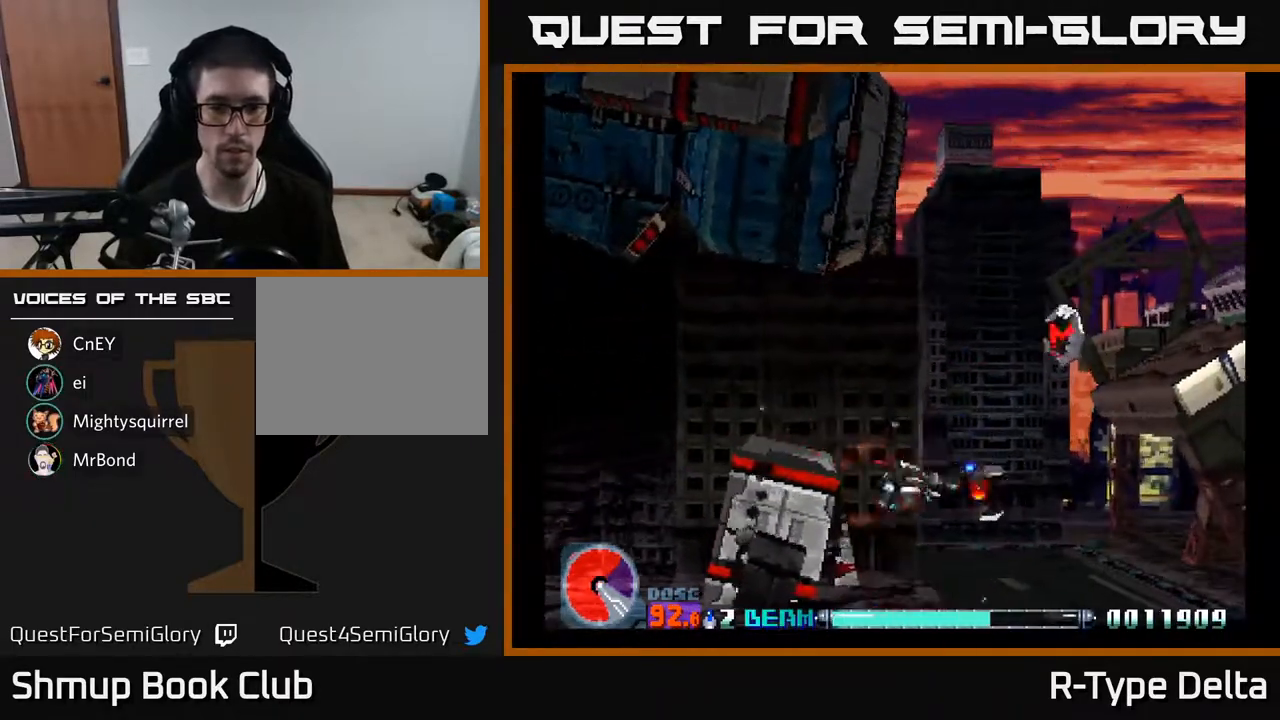
{"buttons": ["X", "DPAD_UP"], "events": [[17, "DPAD_UP", "down"], [433, "DPAD_RIGHT", "up"]]}
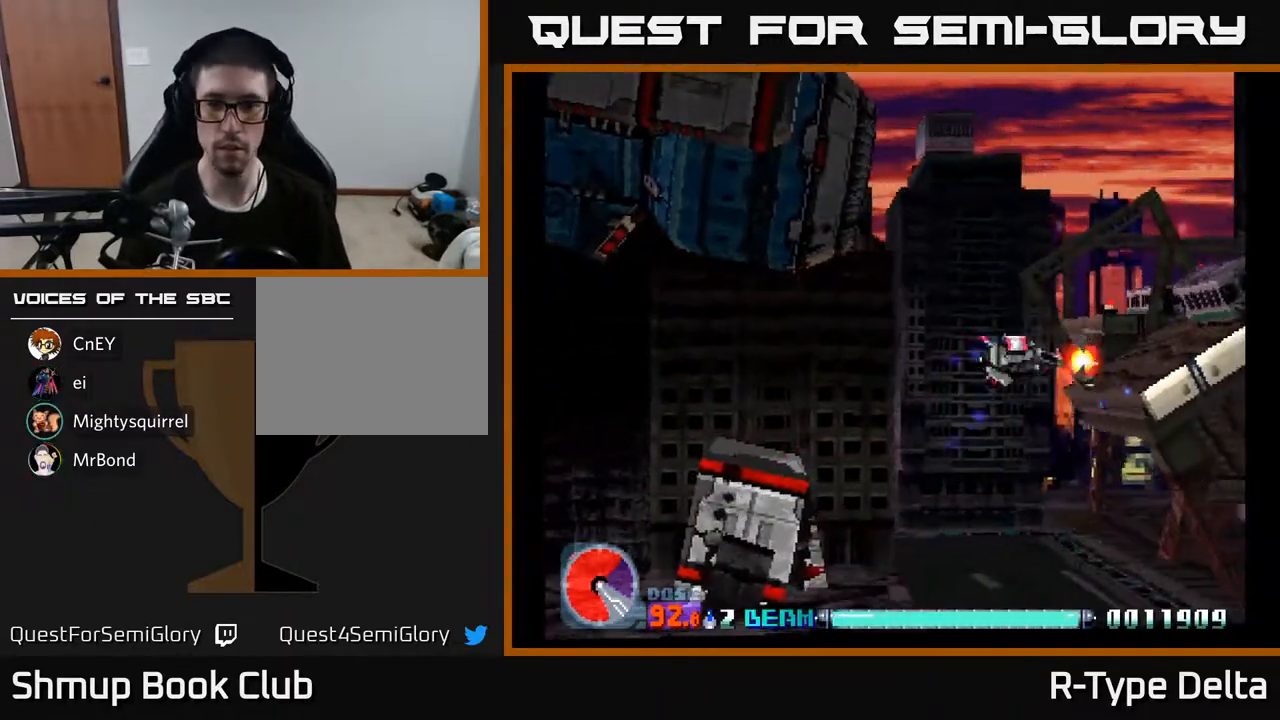
{"buttons": ["X"], "events": [[150, "DPAD_RIGHT", "down"], [183, "DPAD_UP", "up"], [450, "DPAD_RIGHT", "up"]]}
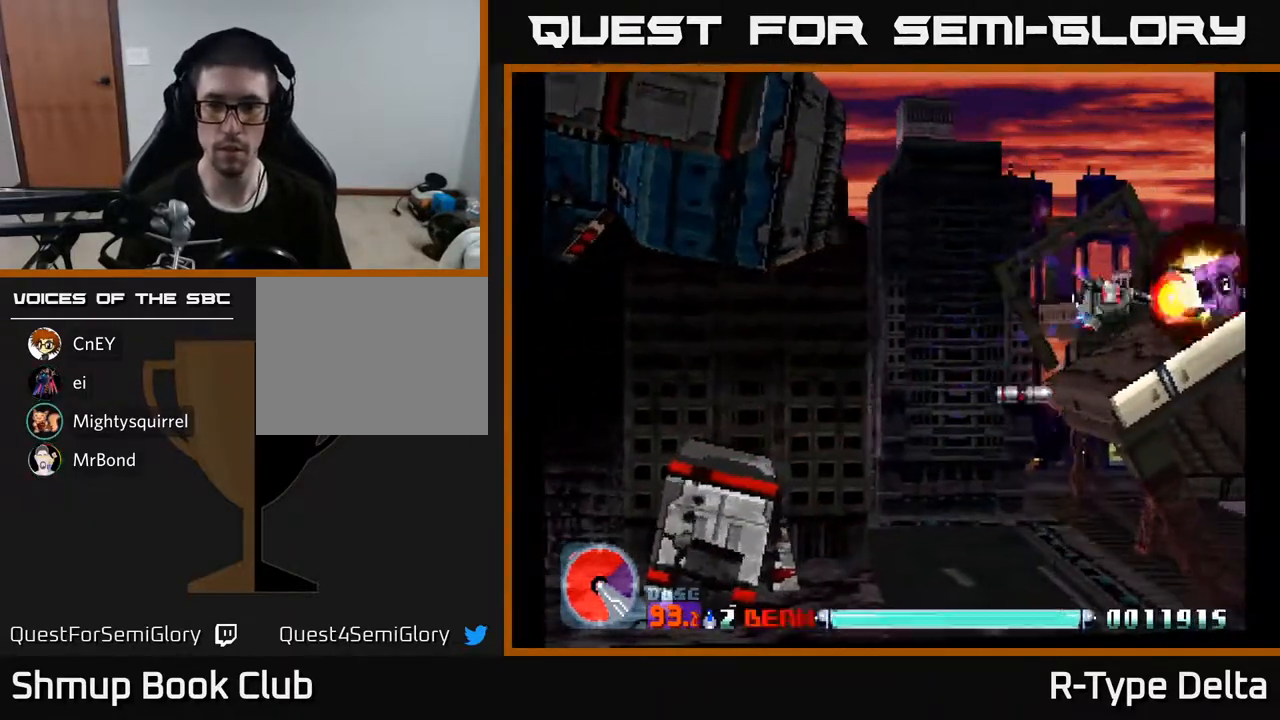
{"buttons": ["X"], "events": [[17, "DPAD_UP", "down"], [100, "DPAD_UP", "up"]]}
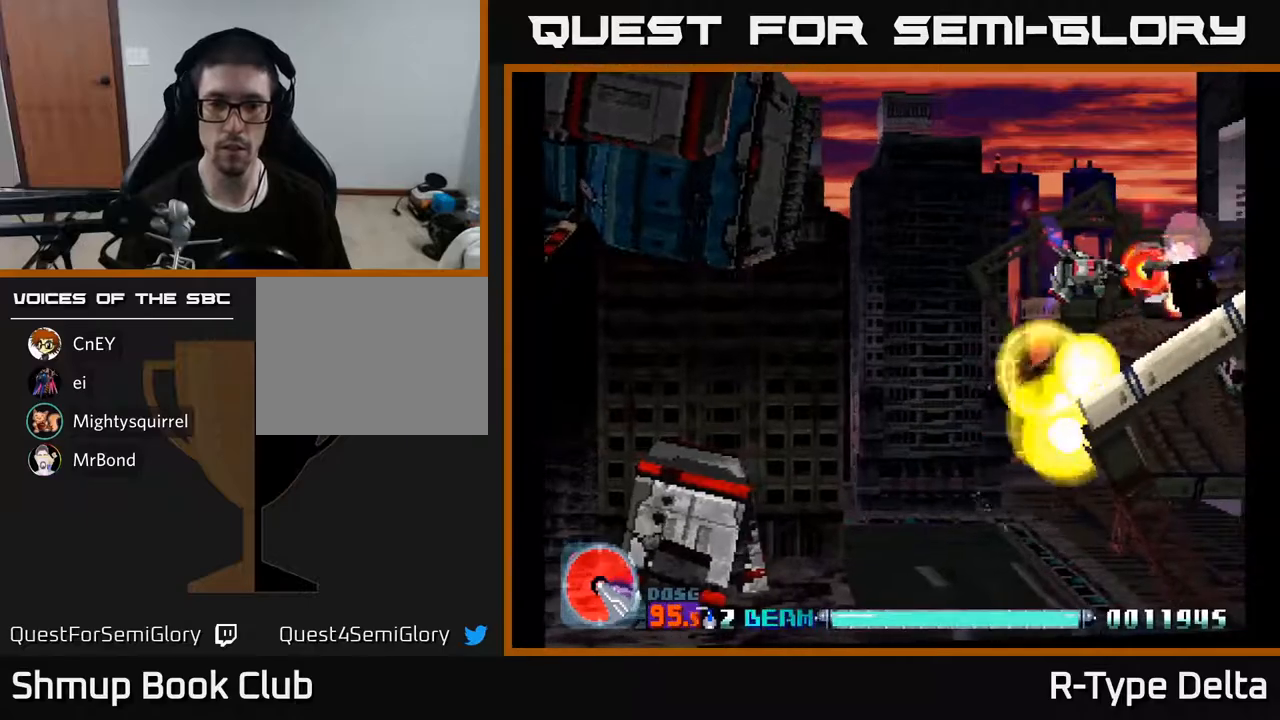
{"buttons": ["X"], "events": []}
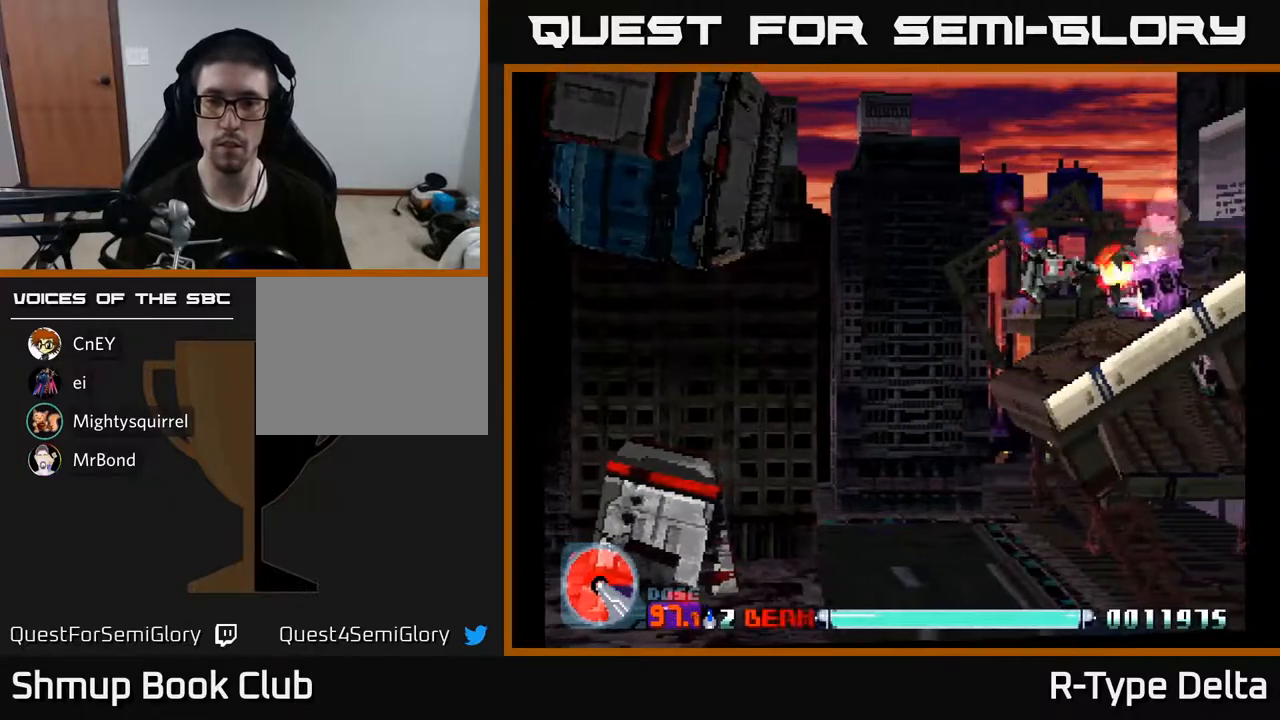
{"buttons": ["X"], "events": []}
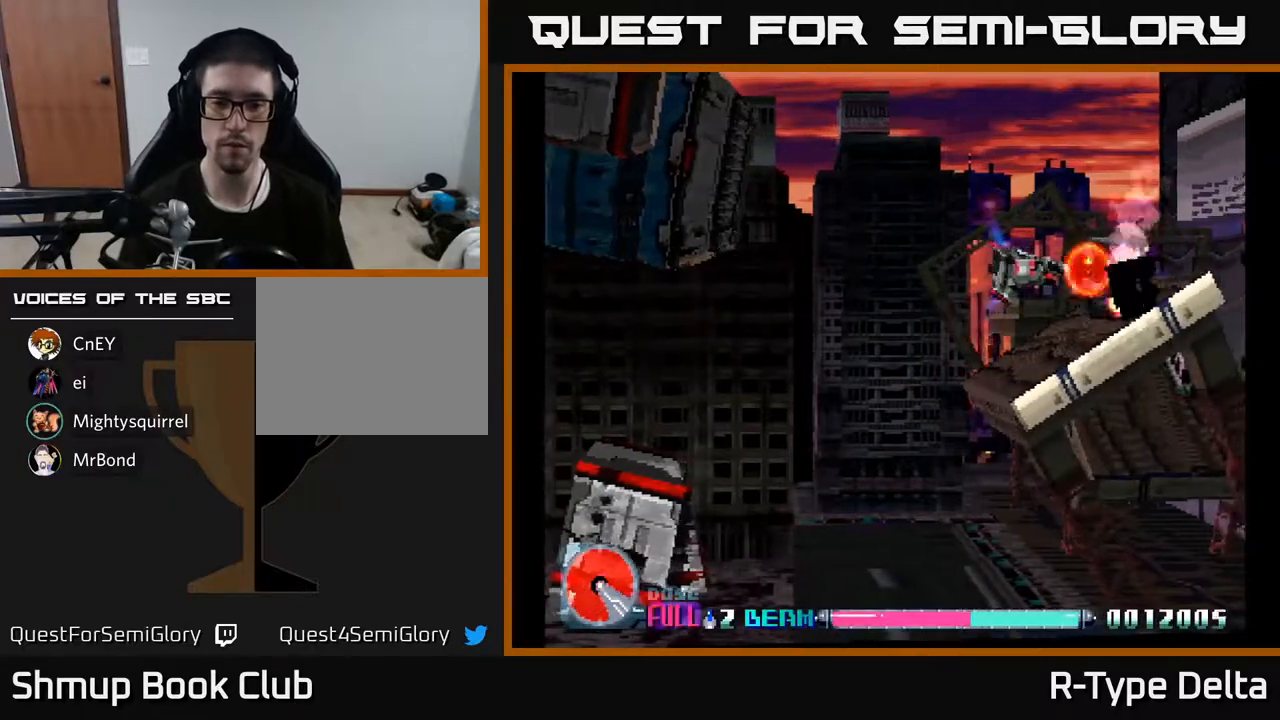
{"buttons": ["X"], "events": []}
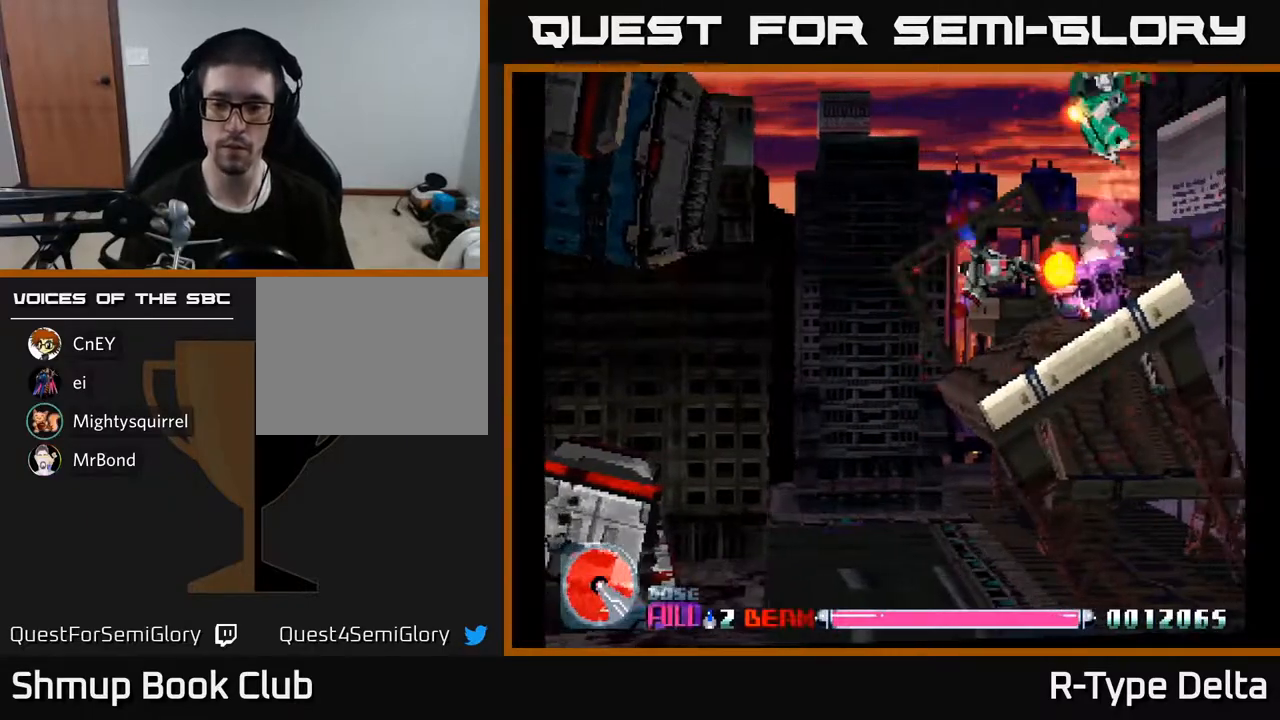
{"buttons": ["X"], "events": []}
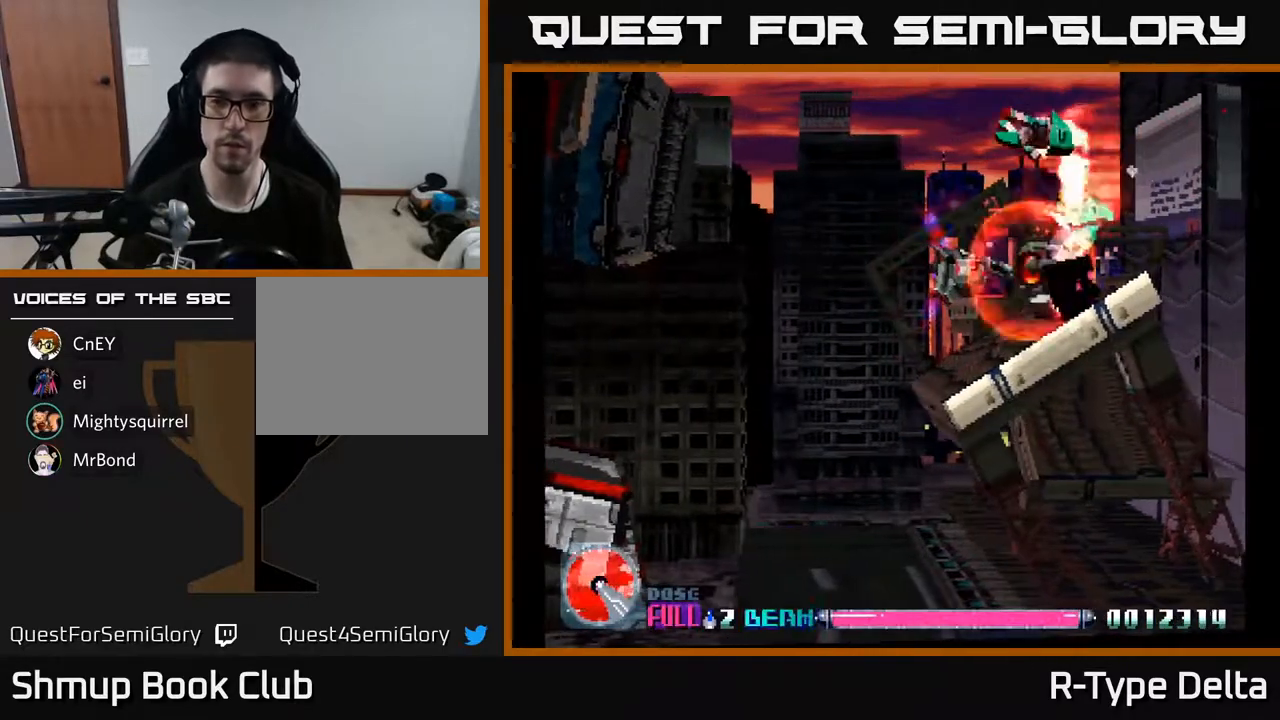
{"buttons": ["X"], "events": [[150, "DPAD_UP", "down"], [183, "DPAD_LEFT", "down"], [200, "DPAD_UP", "up"], [217, "DPAD_LEFT", "up"]]}
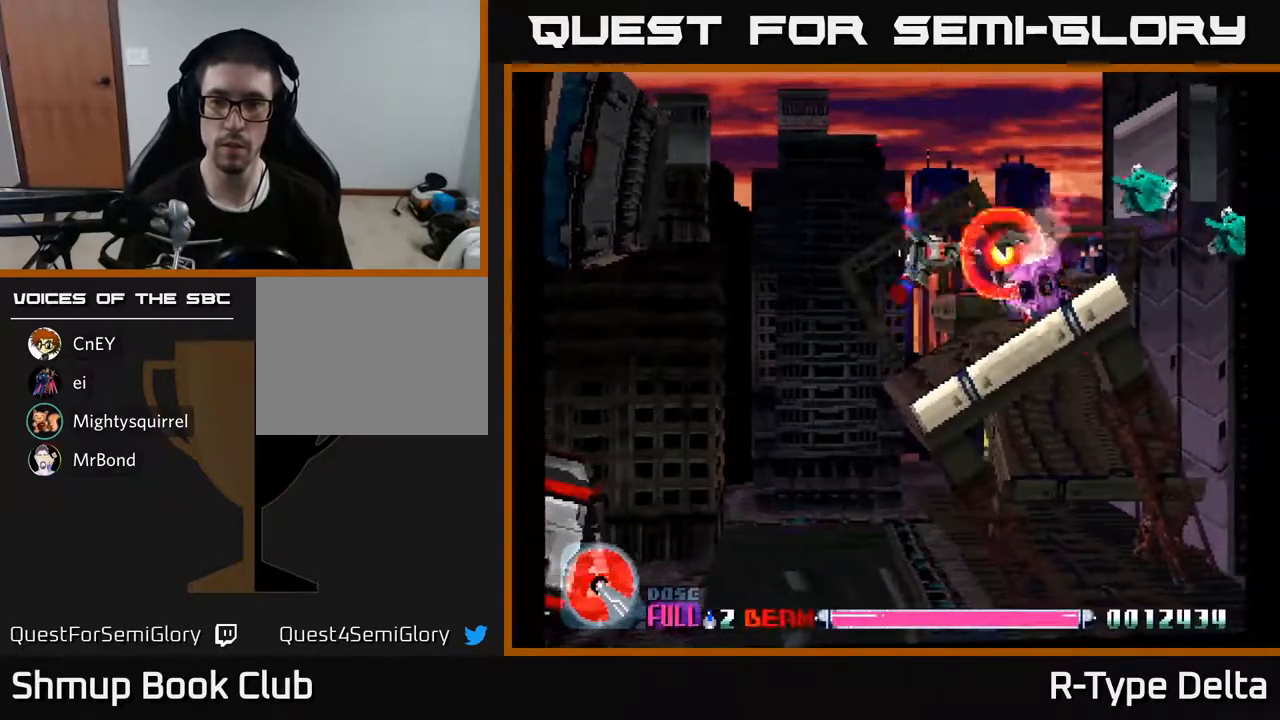
{"buttons": ["X"], "events": [[267, "DPAD_UP", "down"], [350, "DPAD_UP", "up"]]}
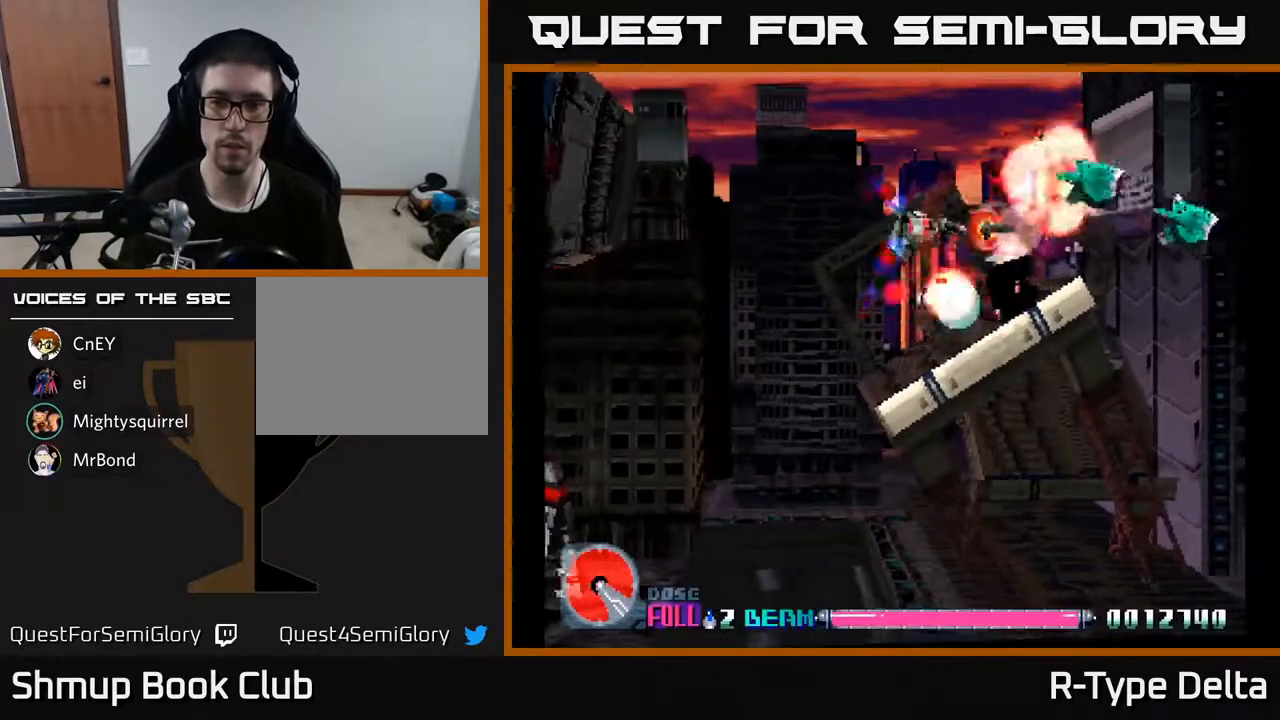
{"buttons": ["X"], "events": [[400, "DPAD_LEFT", "down"], [450, "DPAD_LEFT", "up"]]}
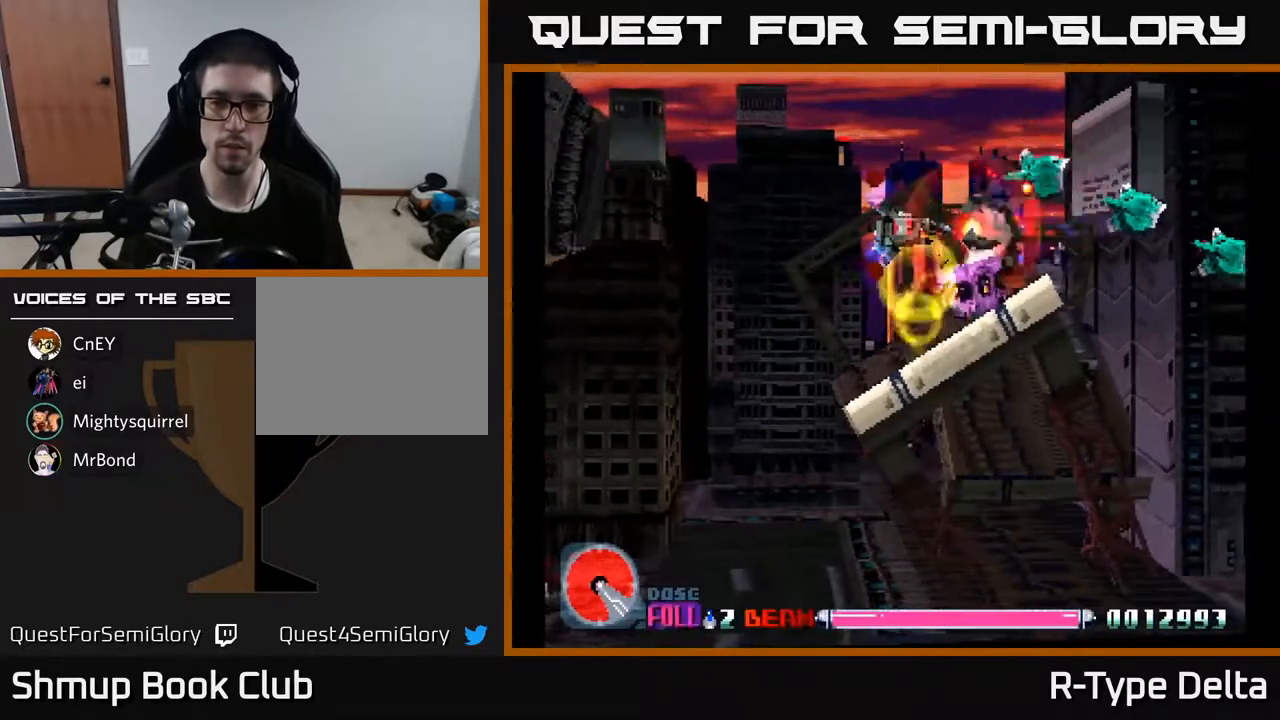
{"buttons": ["X"], "events": [[250, "DPAD_LEFT", "down"], [333, "DPAD_LEFT", "up"]]}
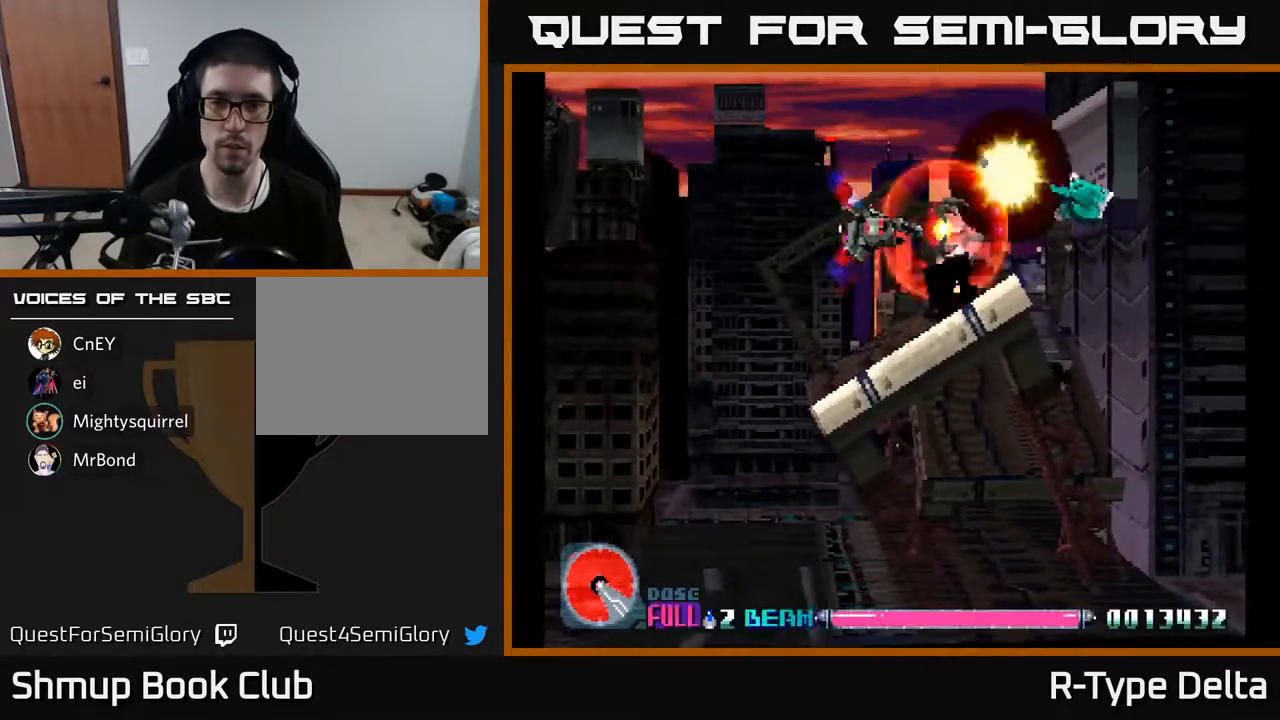
{"buttons": ["X"], "events": [[67, "DPAD_LEFT", "down"], [167, "DPAD_LEFT", "up"]]}
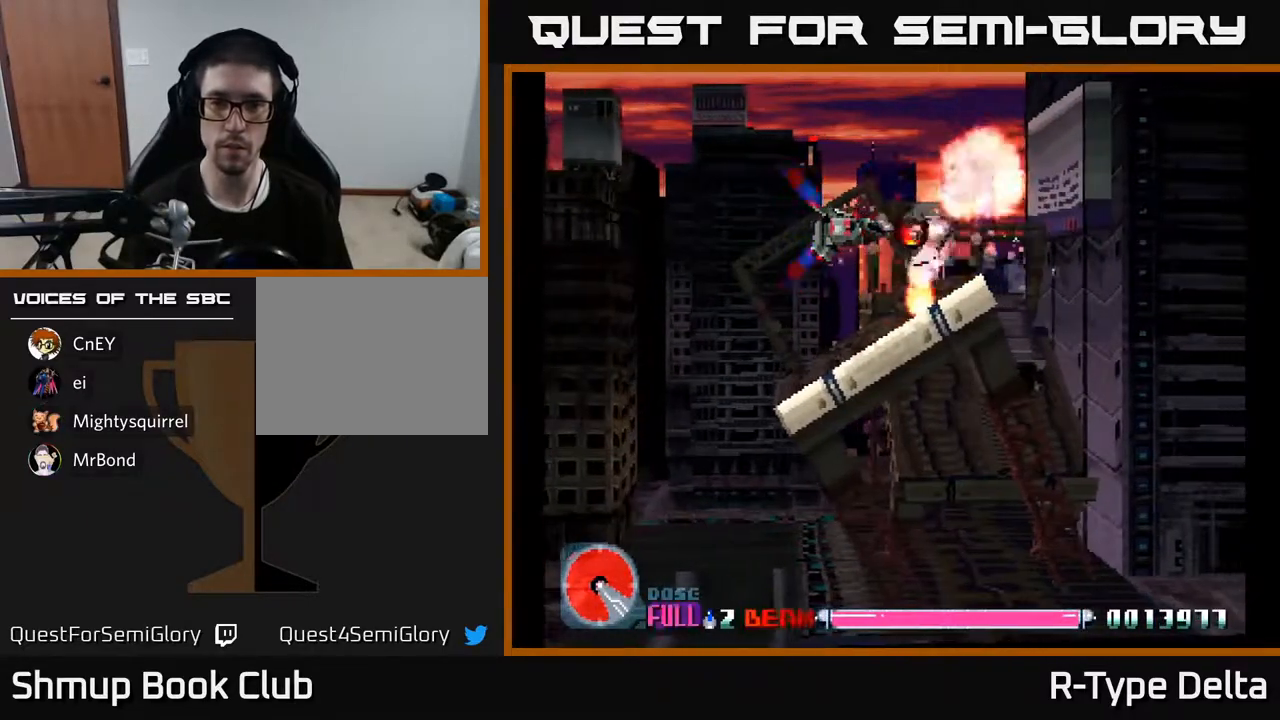
{"buttons": ["X", "DPAD_DOWN", "DPAD_LEFT"], "events": [[67, "DPAD_LEFT", "down"], [300, "DPAD_DOWN", "down"]]}
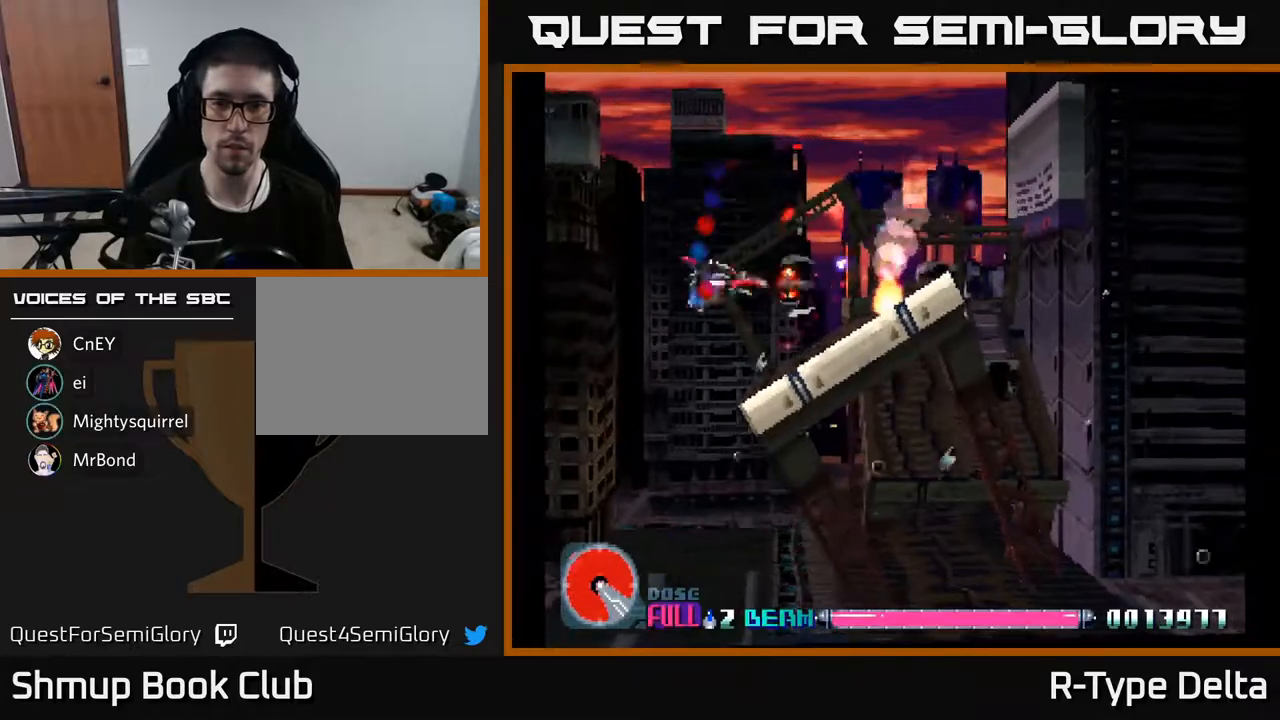
{"buttons": ["X", "DPAD_DOWN"], "events": [[250, "DPAD_LEFT", "up"]]}
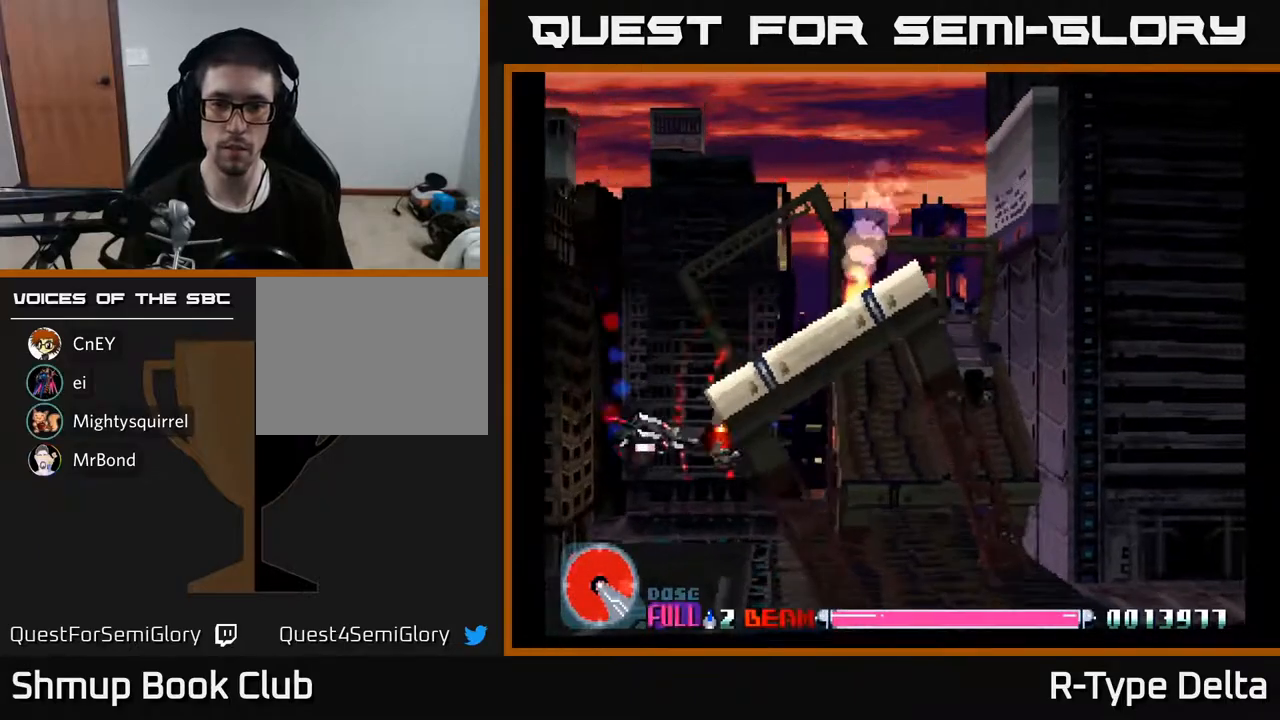
{"buttons": ["X", "DPAD_RIGHT"], "events": [[83, "DPAD_RIGHT", "down"], [167, "DPAD_DOWN", "up"]]}
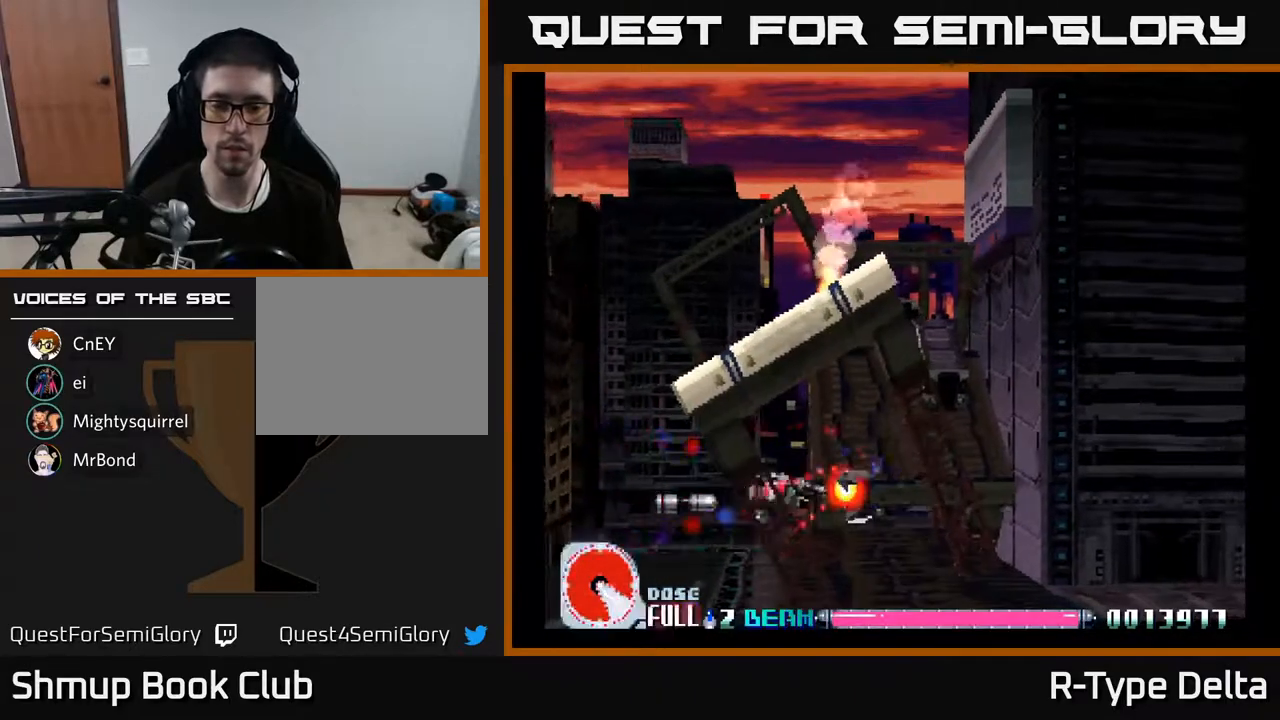
{"buttons": ["X", "DPAD_RIGHT"], "events": []}
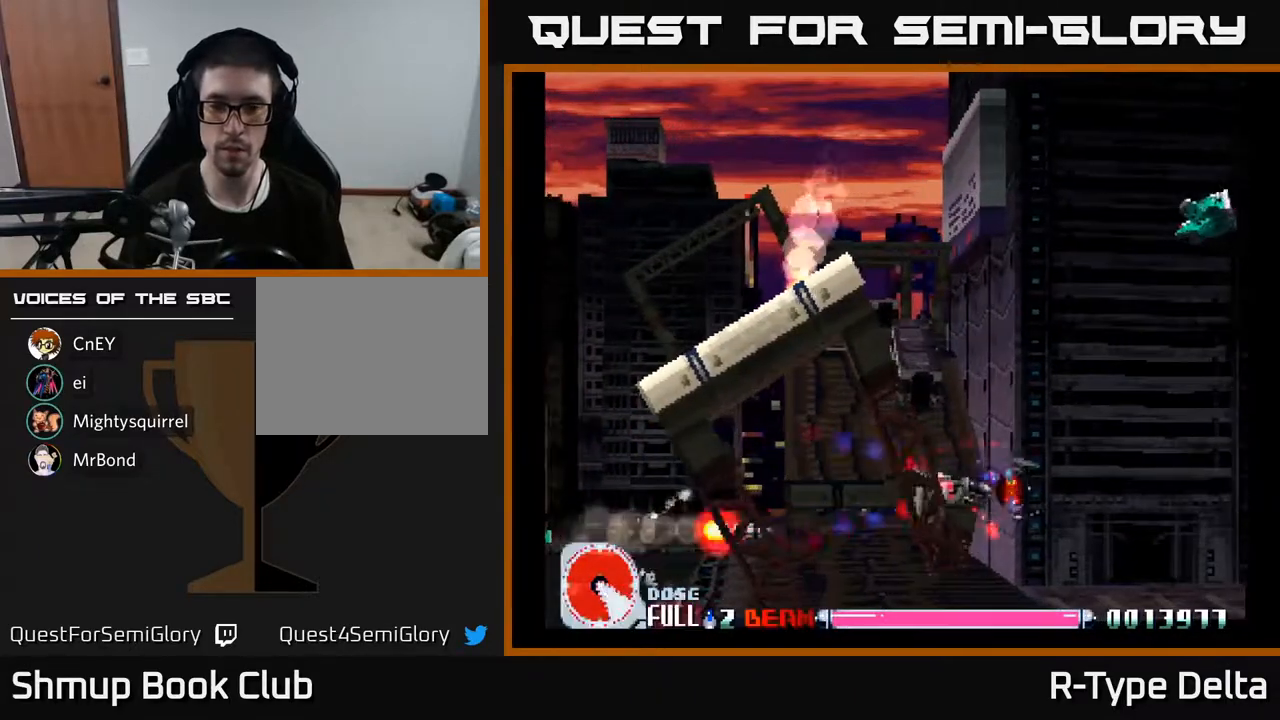
{"buttons": ["X", "DPAD_UP"], "events": [[83, "DPAD_RIGHT", "up"], [100, "DPAD_UP", "down"], [233, "DPAD_LEFT", "down"], [400, "DPAD_LEFT", "up"]]}